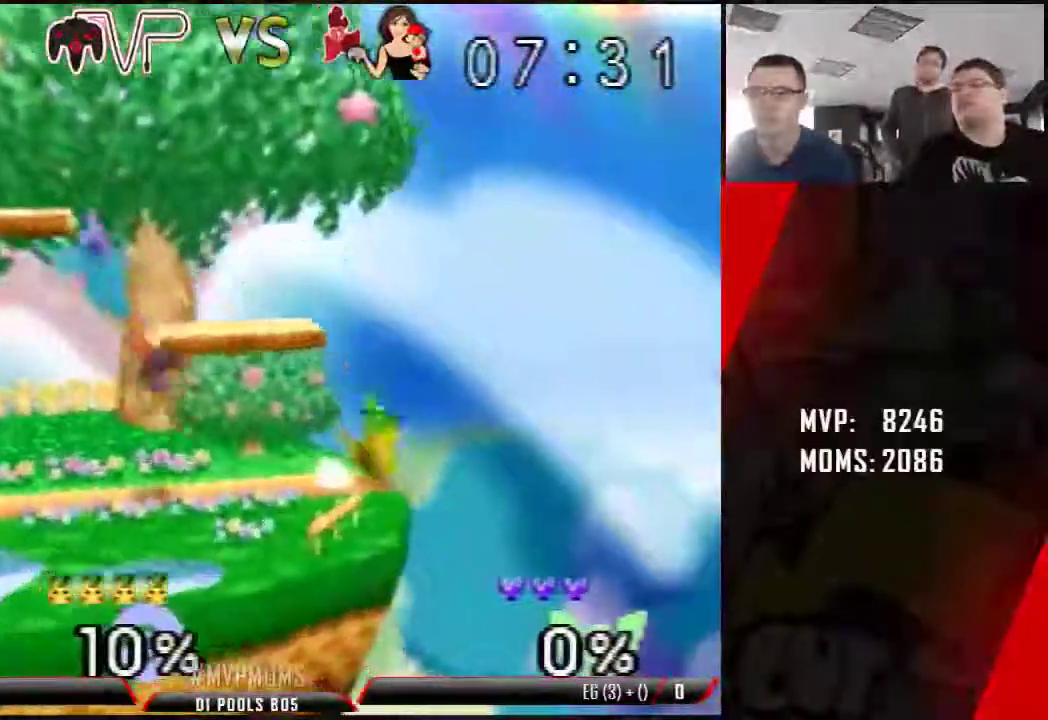
Gameplay with a controller (Nintendo layout); each line is a JSON object with the inputs held at the frame after it (dt_ms = milliseconds from this image to that frame). "events" lists button and stick changes between this image and that frame as [ms after this image, input, new state], when the widget could be followed in between. Not read: L1 L3 R3.
{"dt_ms": 500, "buttons": [], "left_stick": "left"}
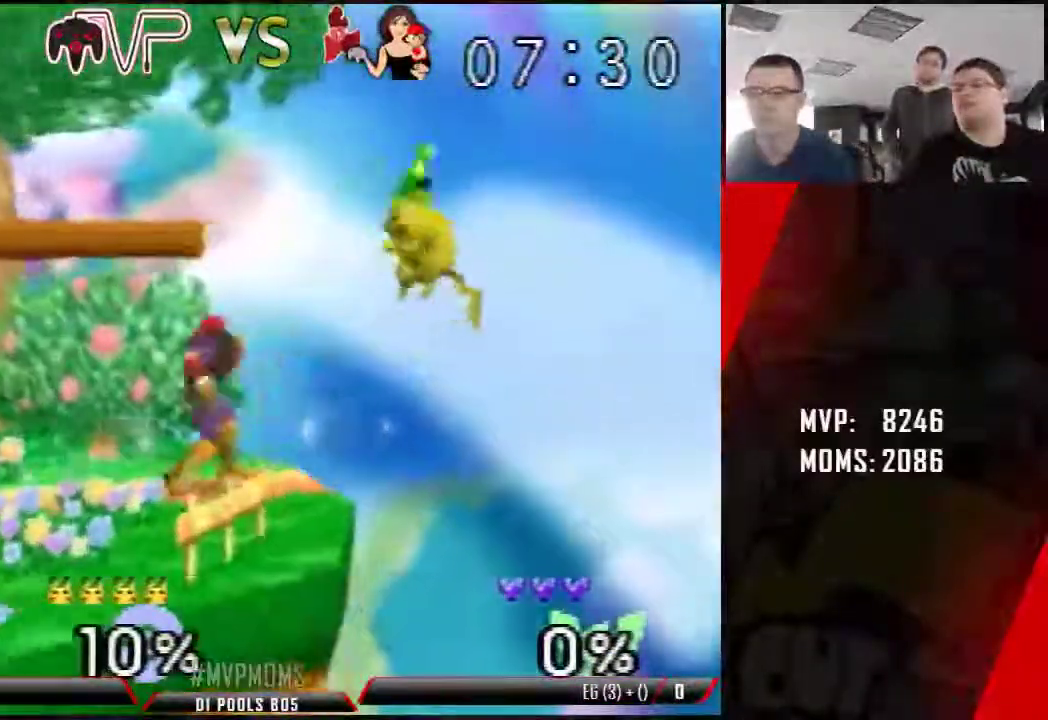
{"dt_ms": 500, "buttons": [], "left_stick": "center"}
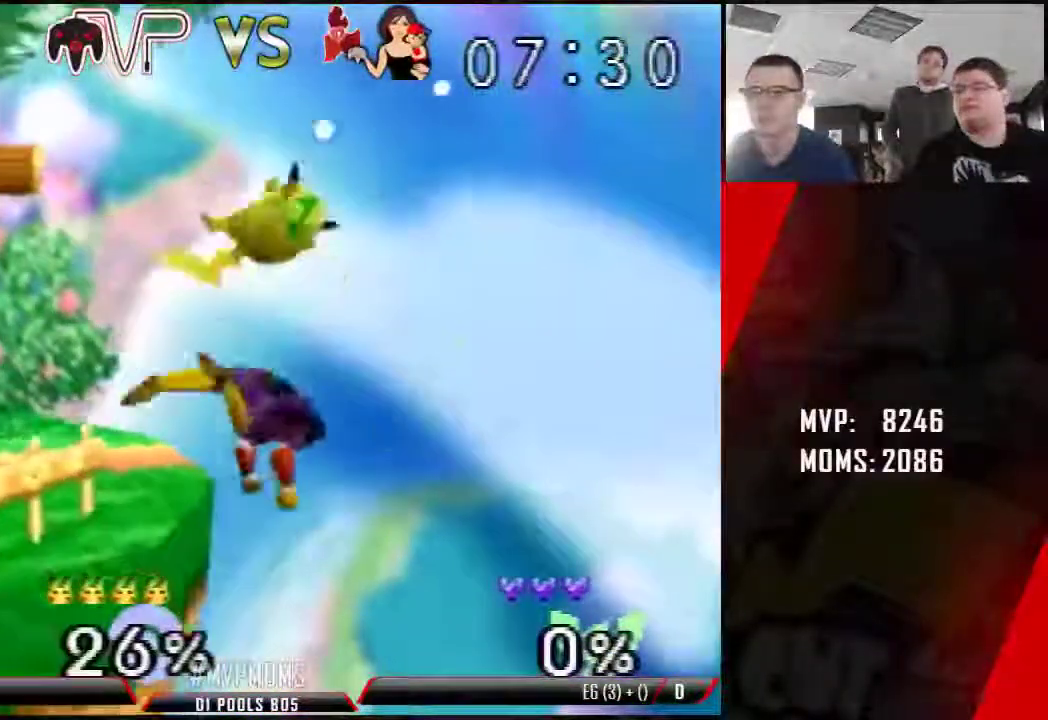
{"dt_ms": 500, "buttons": ["Z"], "left_stick": "up", "events": [[67, "Z", "down"], [150, "Z", "up"], [317, "Z", "down"], [317, "left_stick", "up"], [400, "left_stick", "center"], [500, "left_stick", "up"]]}
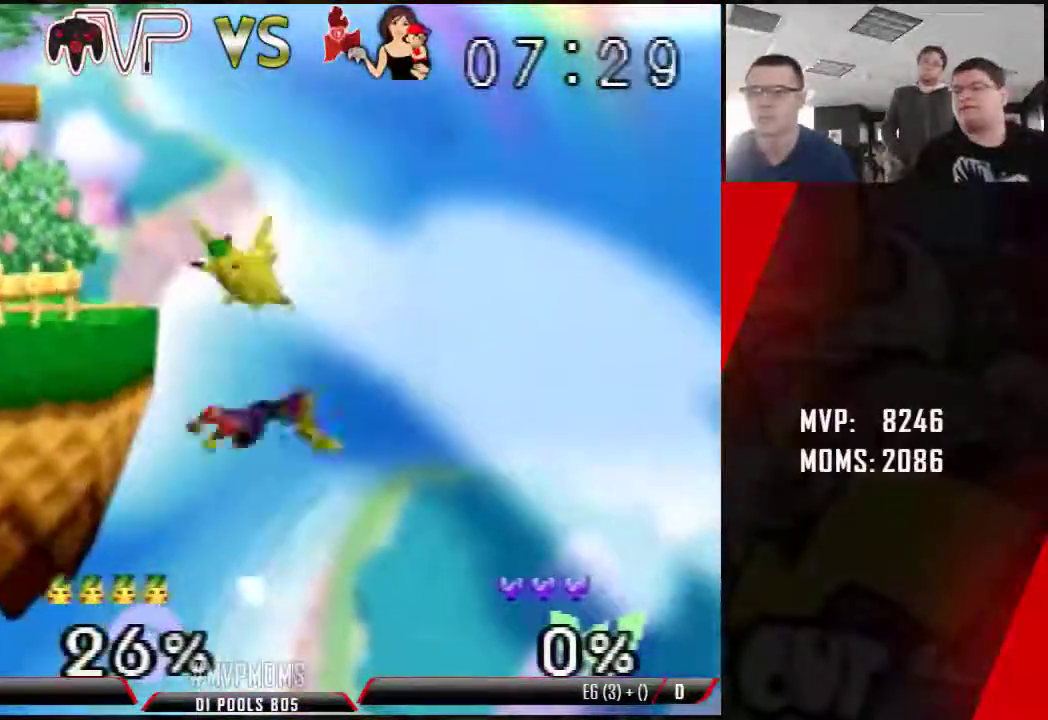
{"dt_ms": 500, "buttons": ["Z"], "left_stick": "down-left", "events": [[67, "left_stick", "center"], [250, "Z", "up"], [383, "Z", "down"], [500, "left_stick", "down-left"]]}
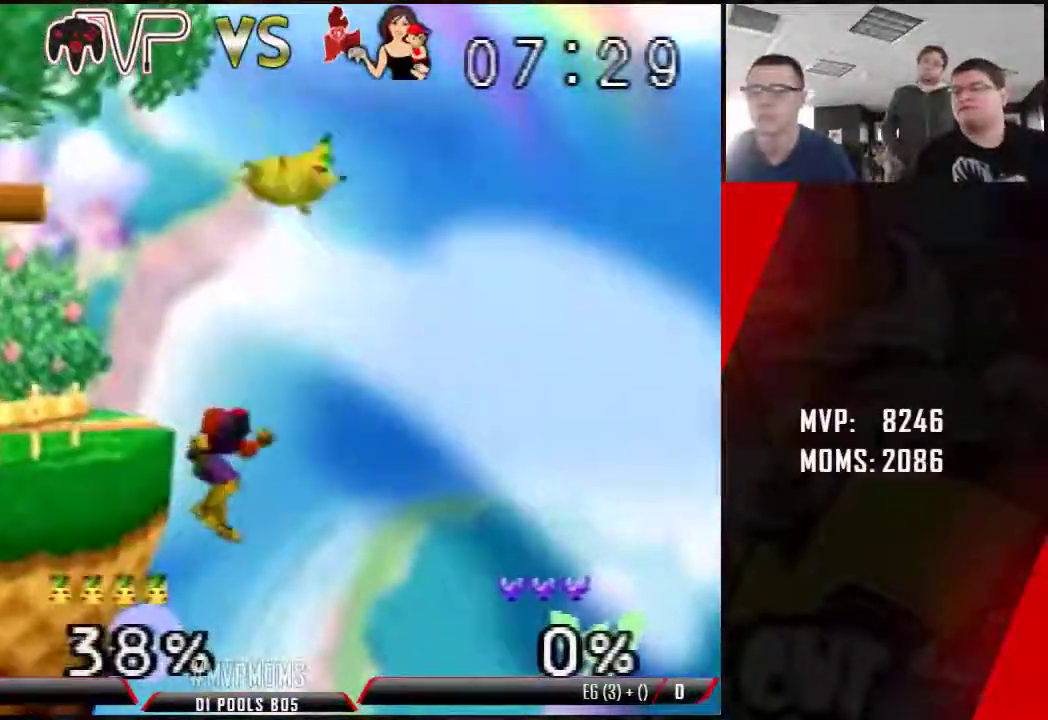
{"dt_ms": 500, "buttons": ["A", "Z"], "left_stick": "center"}
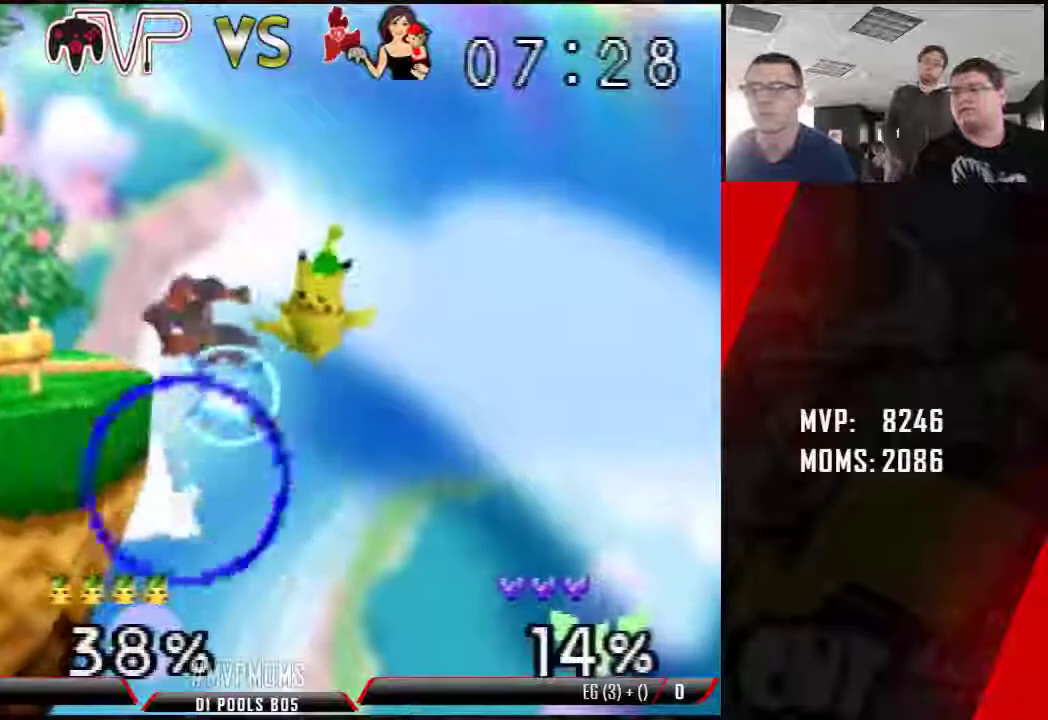
{"dt_ms": 500, "buttons": [], "left_stick": "center", "events": [[33, "Z", "up"], [100, "A", "up"], [217, "left_stick", "left"], [250, "Z", "down"], [267, "left_stick", "right"], [350, "C_RIGHT", "down"], [450, "C_RIGHT", "up"], [483, "Z", "up"], [500, "left_stick", "center"]]}
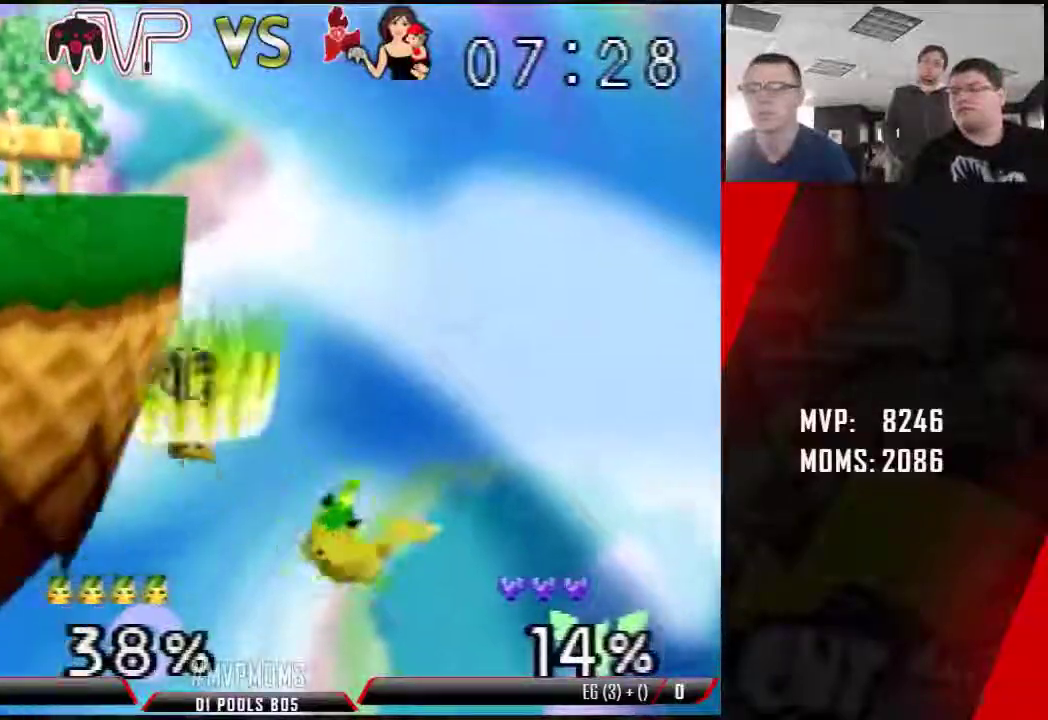
{"dt_ms": 500, "buttons": [], "left_stick": "up"}
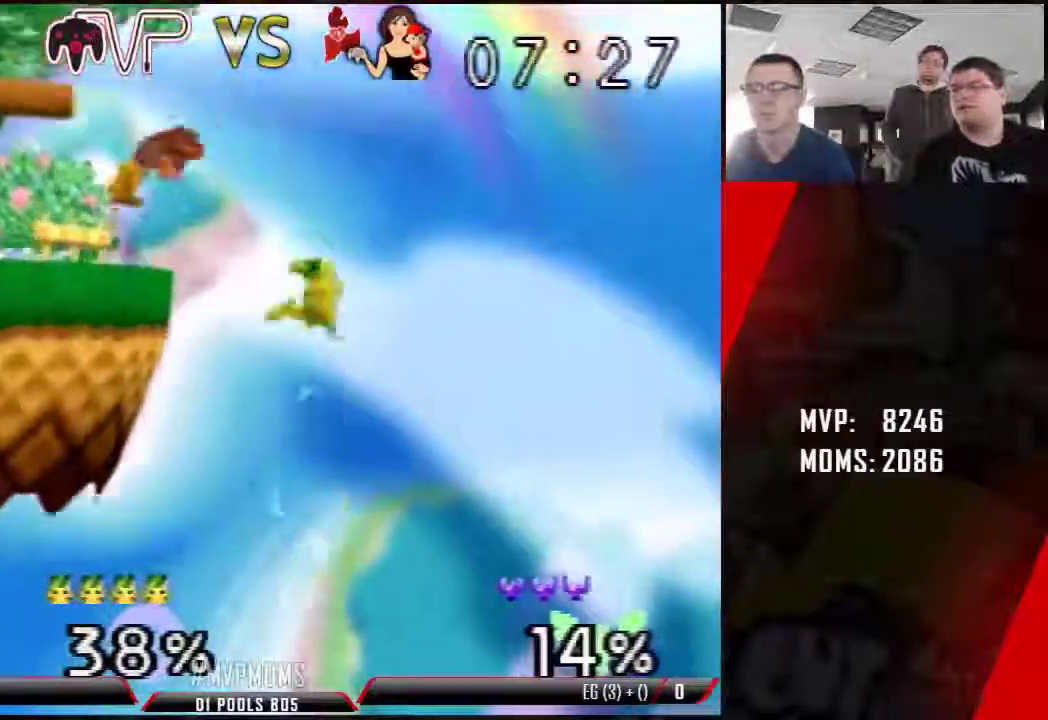
{"dt_ms": 1000, "buttons": [], "left_stick": "left"}
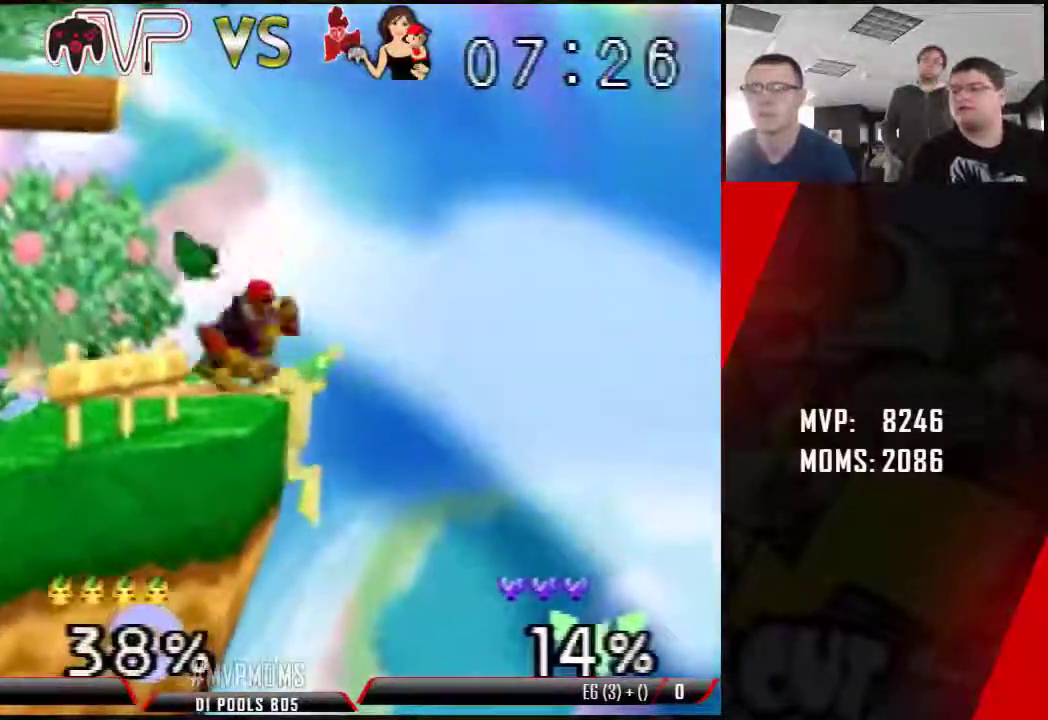
{"dt_ms": 500, "buttons": [], "left_stick": "up"}
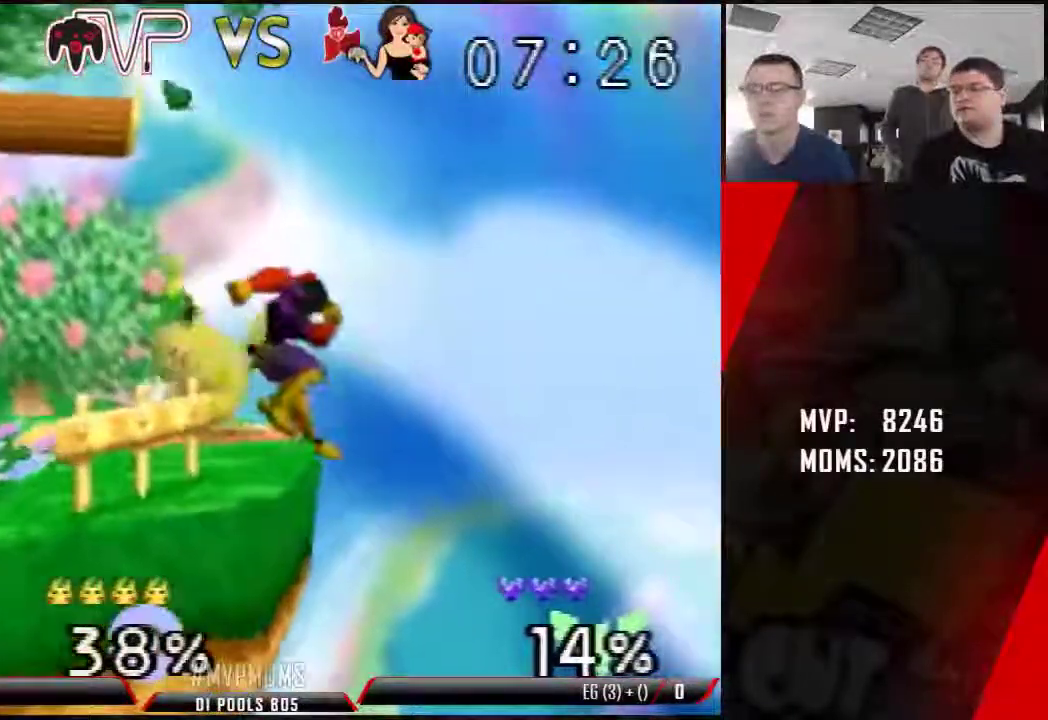
{"dt_ms": 500, "buttons": [], "left_stick": "center", "events": [[100, "A", "down"], [150, "A", "up"], [217, "A", "down"], [317, "A", "up"], [350, "left_stick", "center"]]}
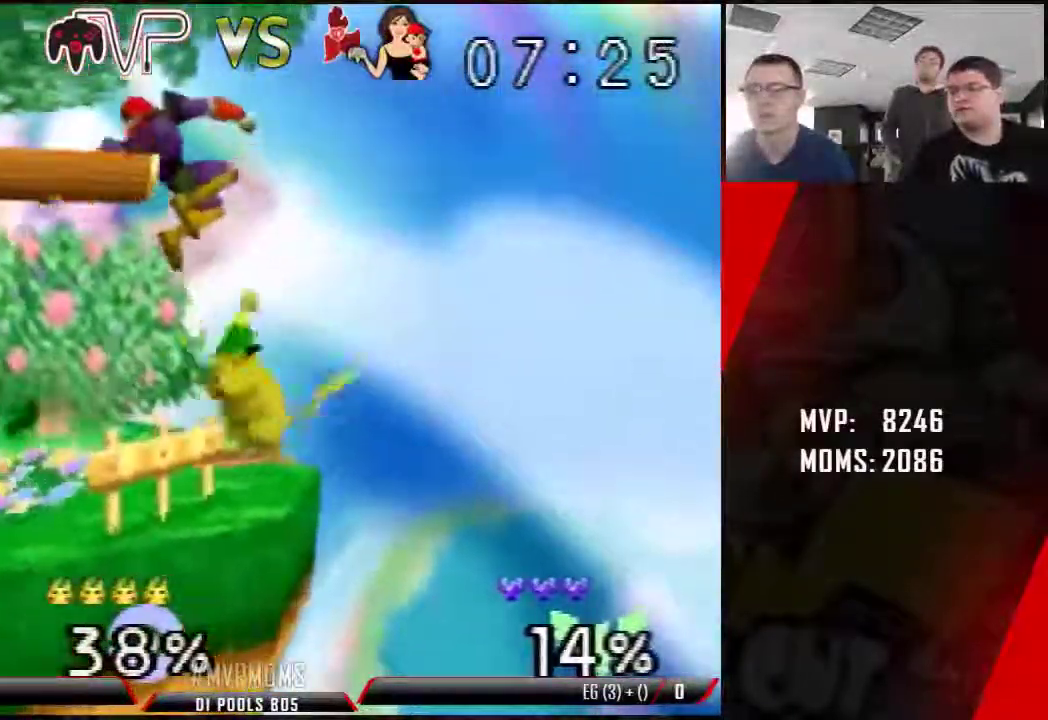
{"dt_ms": 500, "buttons": [], "left_stick": "down", "events": [[50, "Z", "down"], [117, "Z", "up"], [250, "left_stick", "left"], [500, "left_stick", "down"]]}
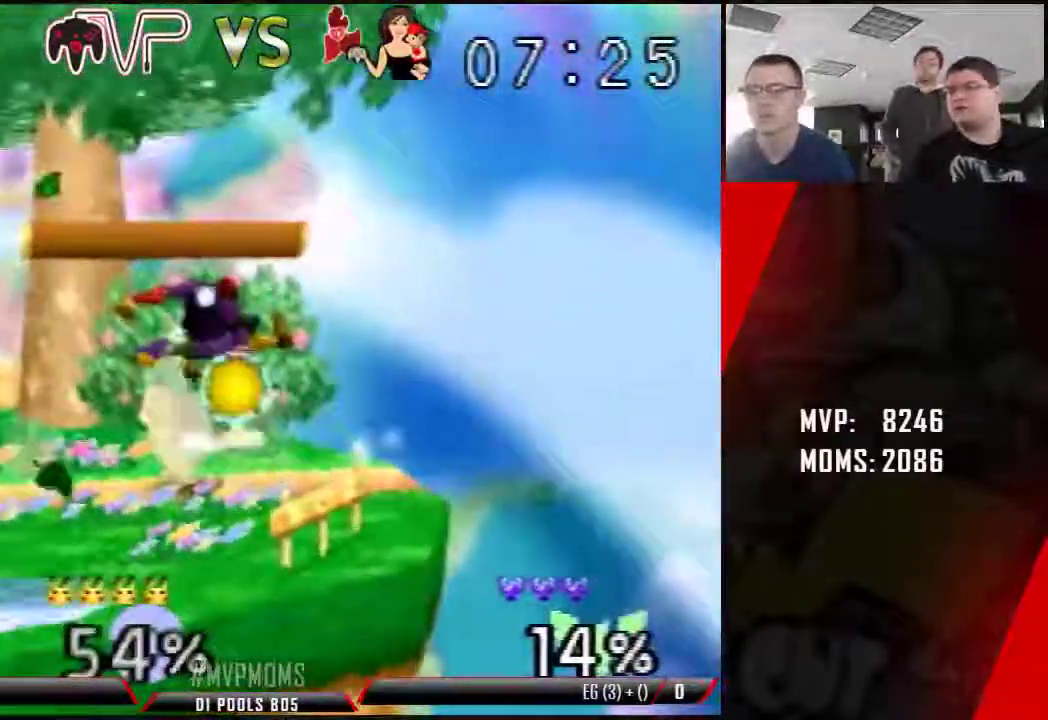
{"dt_ms": 500, "buttons": ["Z"], "left_stick": "right"}
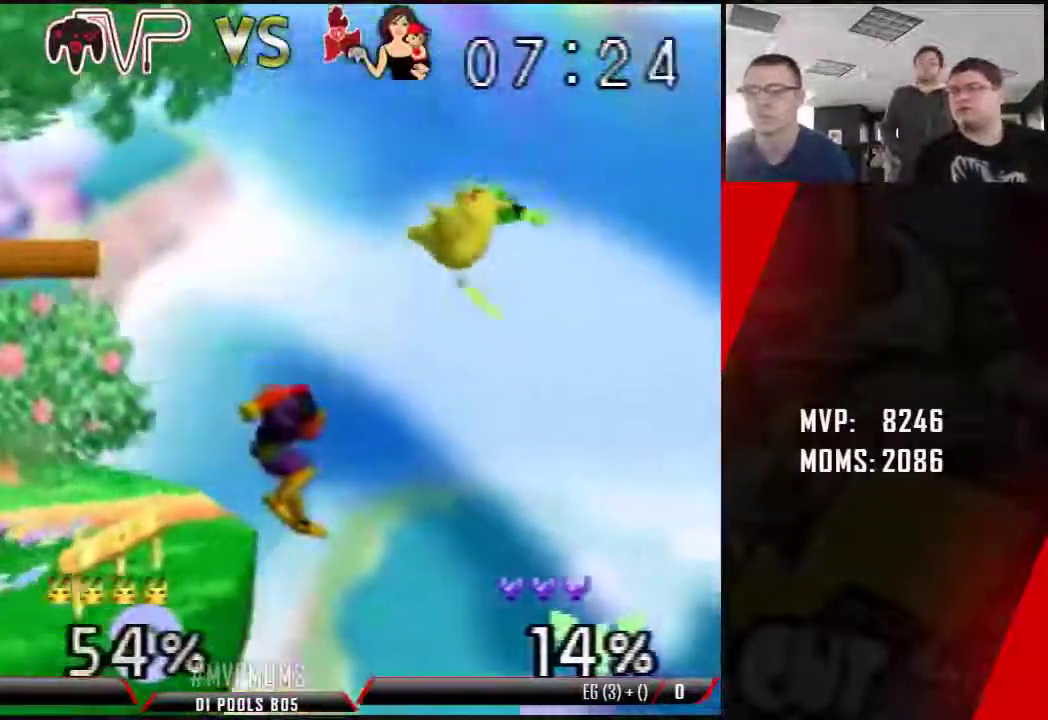
{"dt_ms": 500, "buttons": ["Z"], "left_stick": "left"}
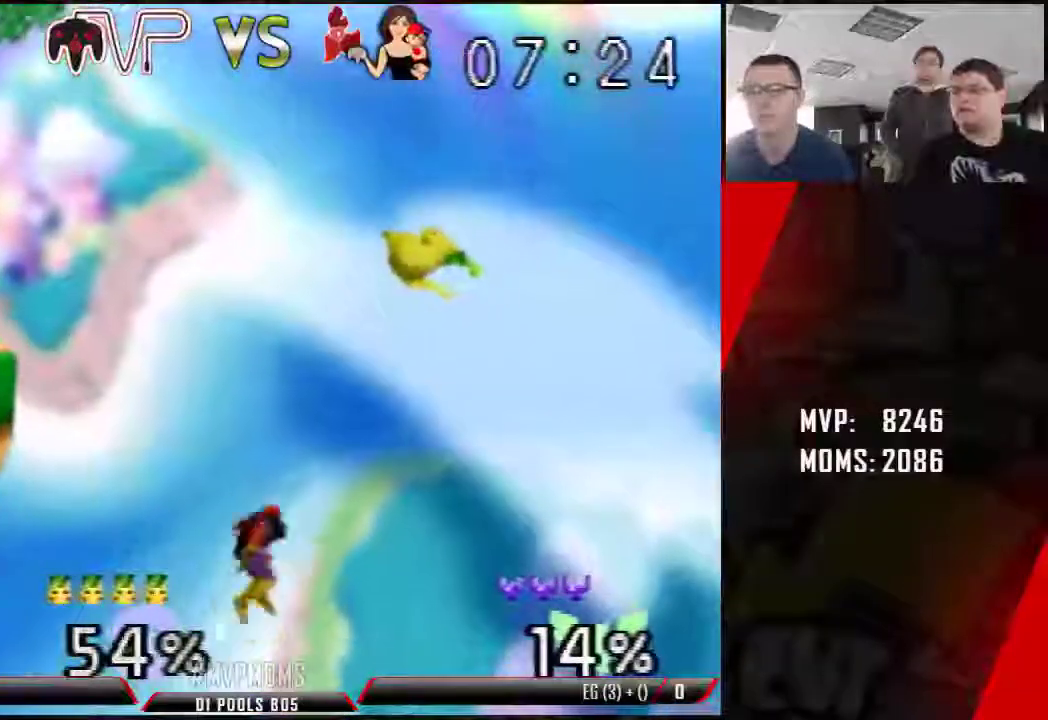
{"dt_ms": 500, "buttons": [], "left_stick": "center"}
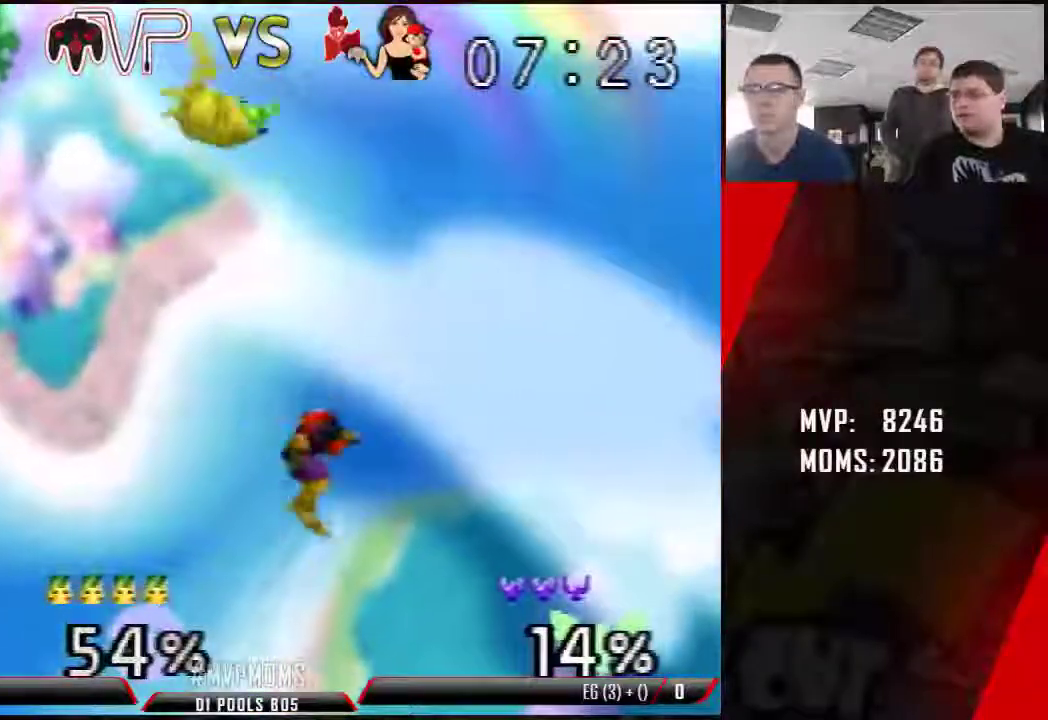
{"dt_ms": 500, "buttons": [], "left_stick": "center"}
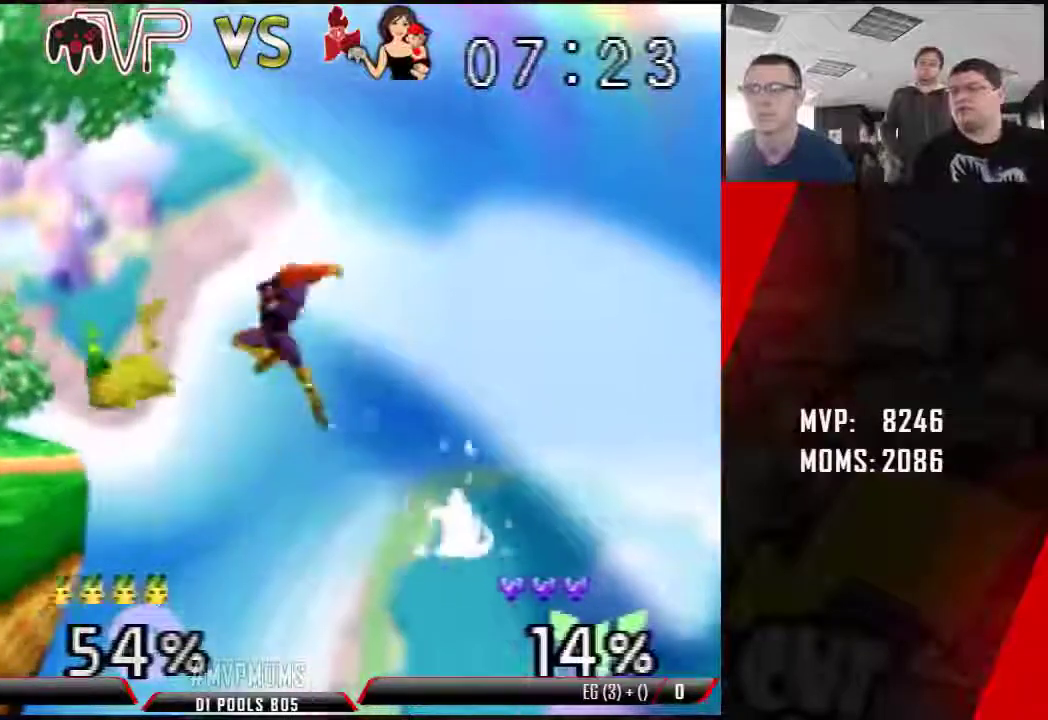
{"dt_ms": 500, "buttons": ["A", "Z"], "left_stick": "center", "events": [[217, "left_stick", "down"], [283, "left_stick", "up-left"], [400, "left_stick", "center"], [467, "A", "down"], [467, "Z", "down"]]}
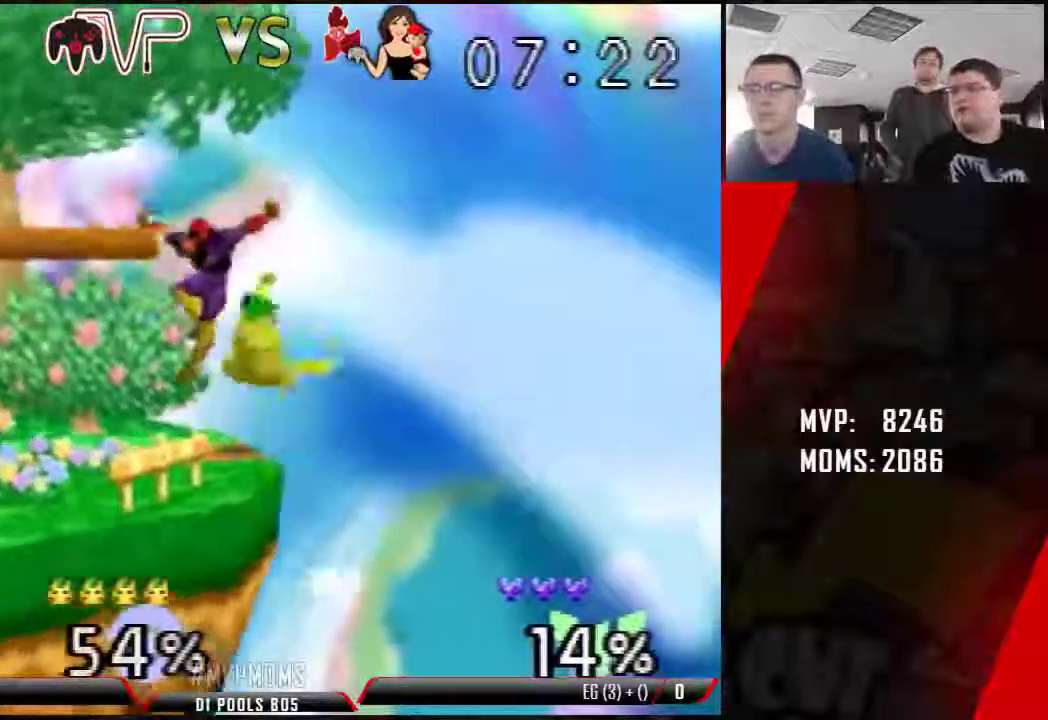
{"dt_ms": 500, "buttons": [], "left_stick": "up-right", "events": [[33, "left_stick", "left"], [250, "A", "up"], [383, "Z", "up"], [433, "left_stick", "up-right"]]}
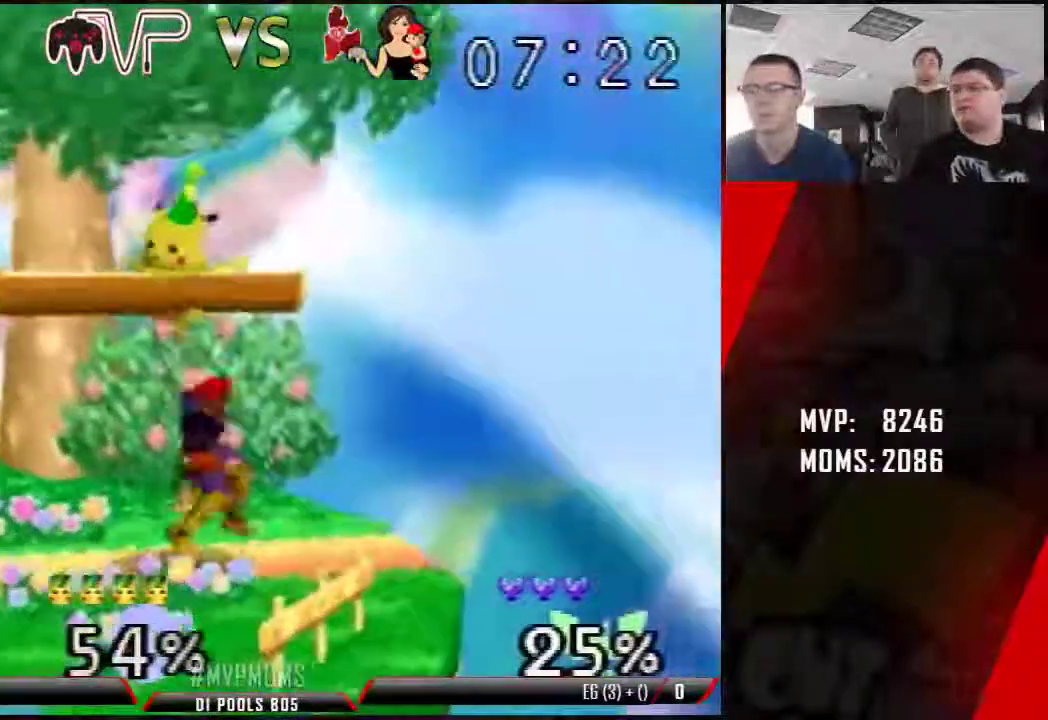
{"dt_ms": 500, "buttons": [], "left_stick": "center", "events": [[250, "Z", "down"], [283, "left_stick", "center"], [350, "Z", "up"]]}
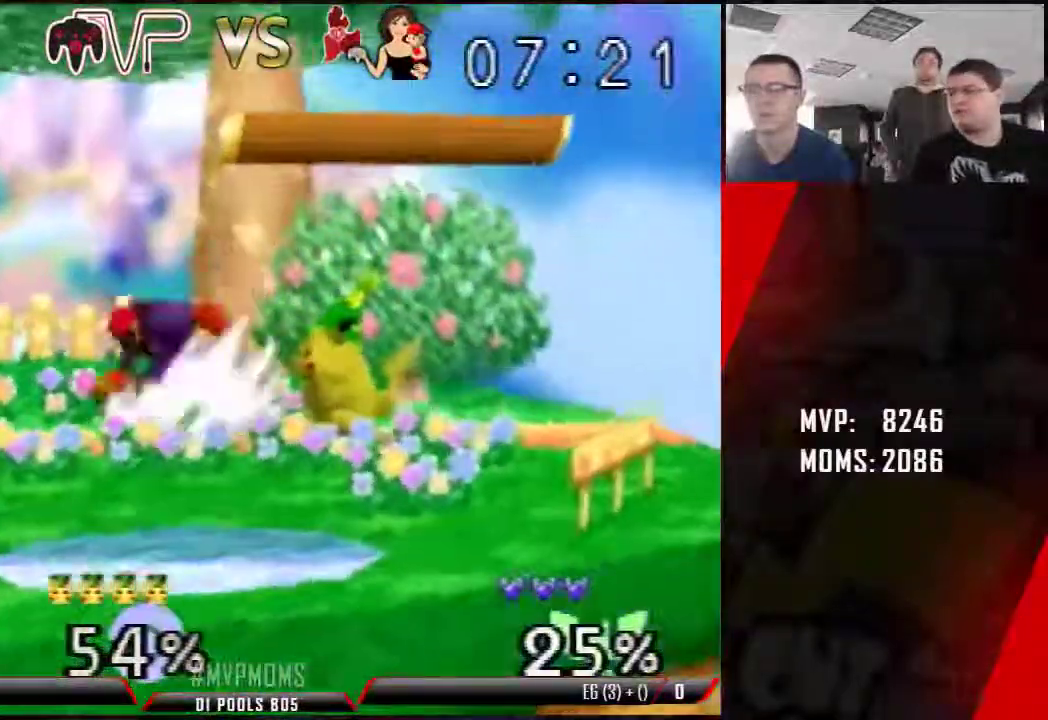
{"dt_ms": 1000, "buttons": [], "left_stick": "center"}
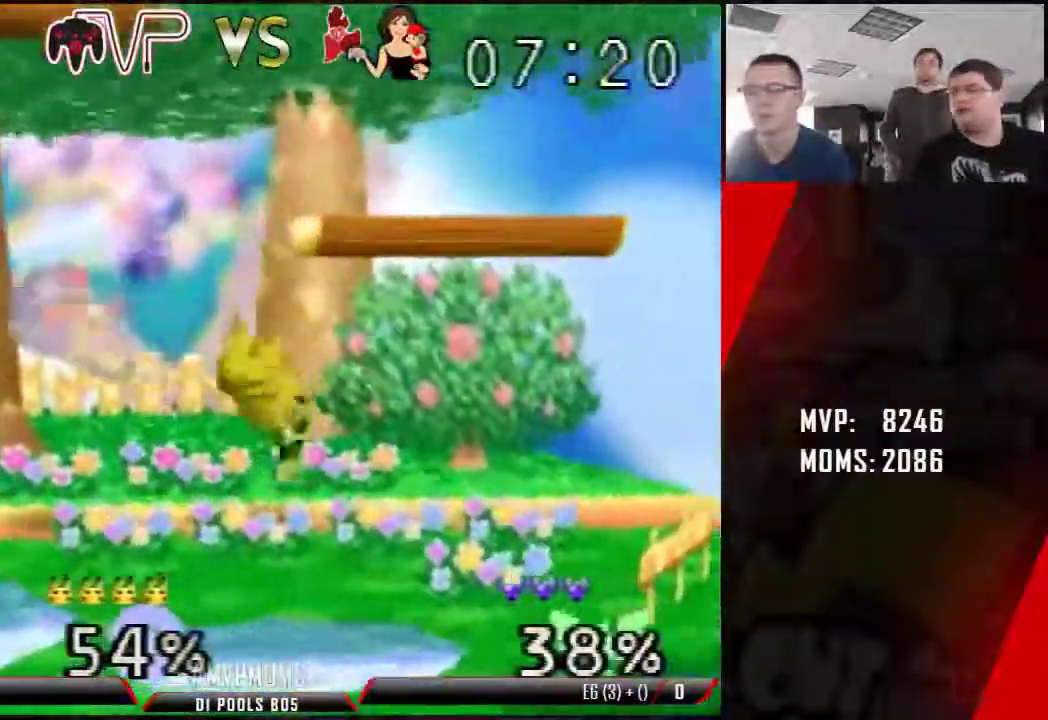
{"dt_ms": 500, "buttons": ["C_DOWN"], "left_stick": "center"}
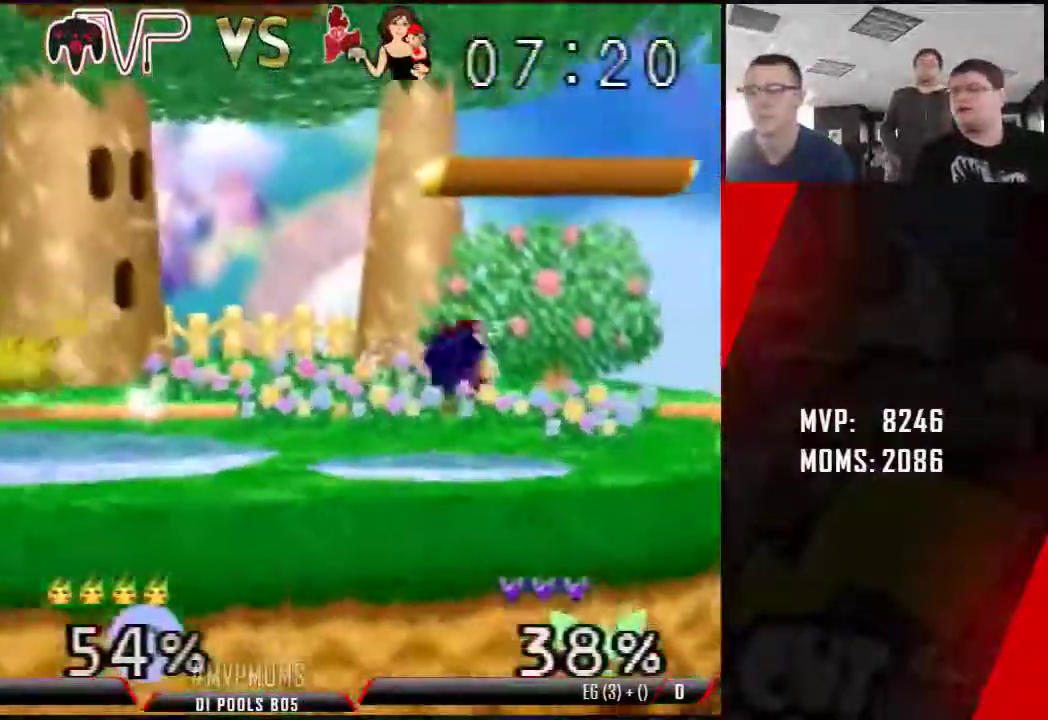
{"dt_ms": 500, "buttons": ["Z"], "left_stick": "down-left"}
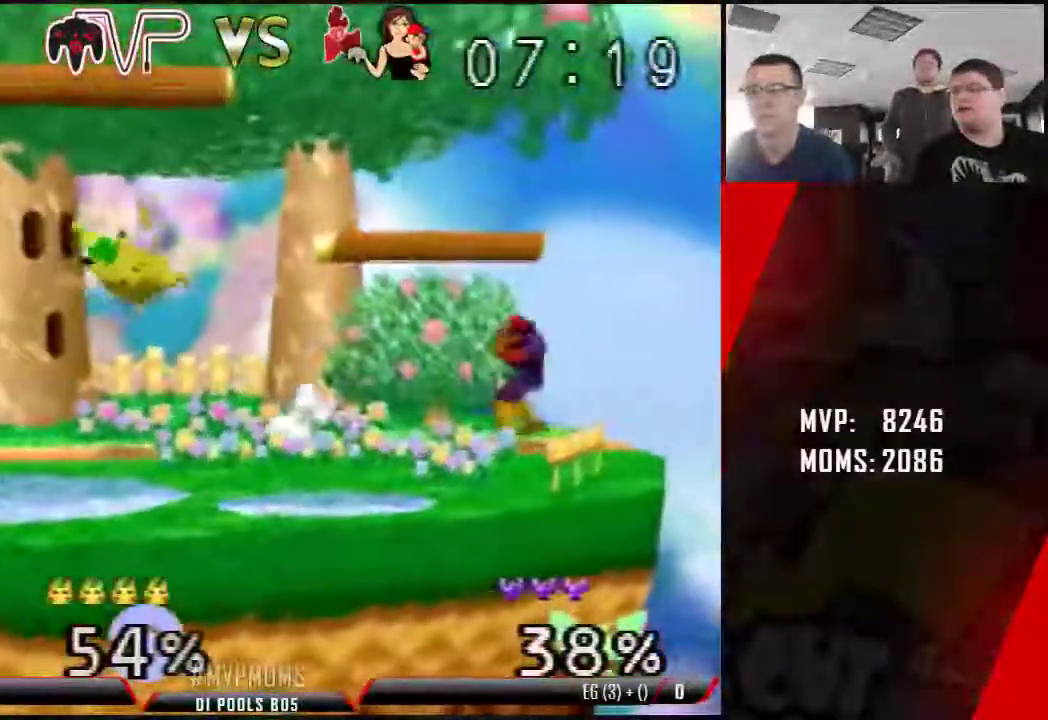
{"dt_ms": 500, "buttons": [], "left_stick": "center", "events": [[17, "Z", "up"], [33, "A", "down"], [67, "Z", "down"], [250, "A", "up"], [250, "Z", "up"], [250, "left_stick", "center"]]}
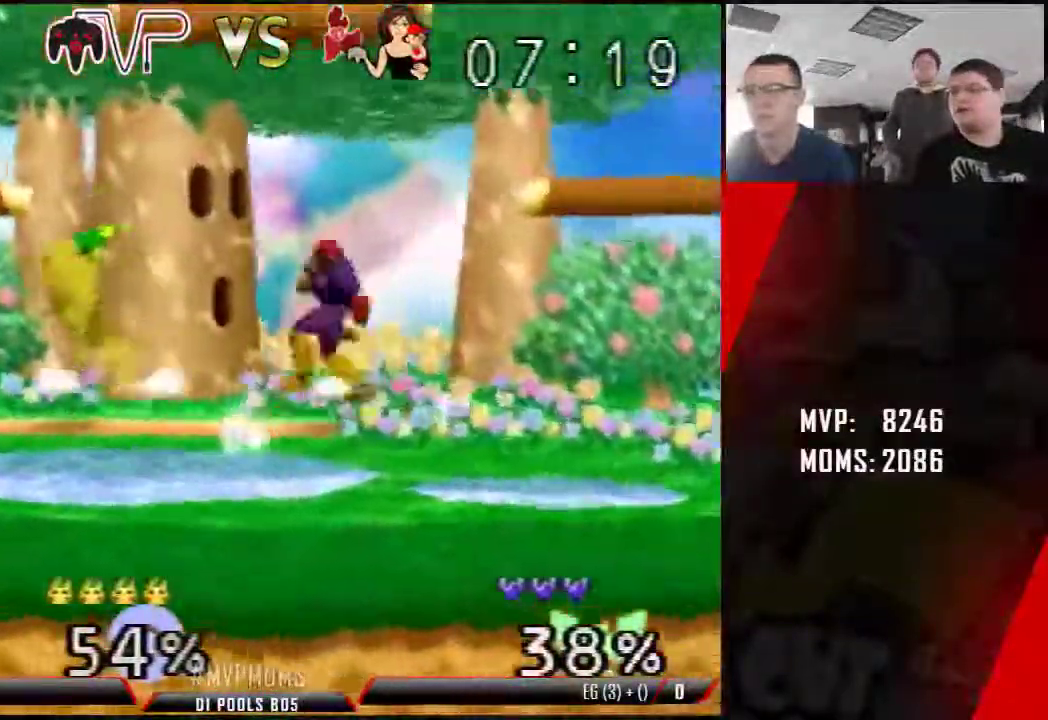
{"dt_ms": 500, "buttons": [], "left_stick": "center"}
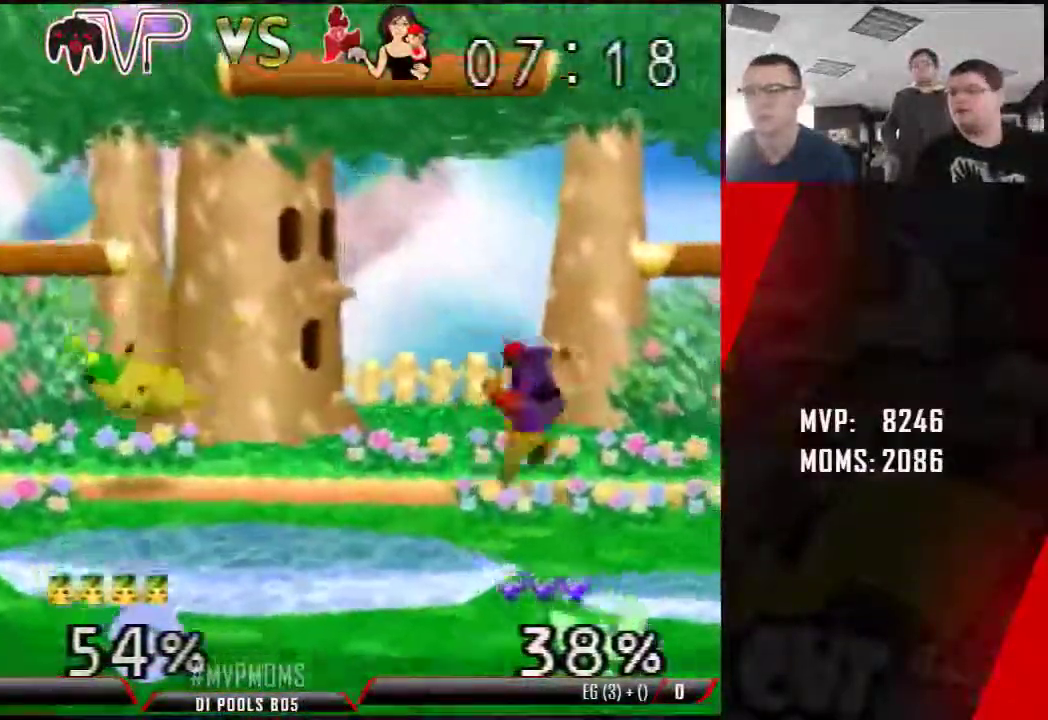
{"dt_ms": 500, "buttons": ["R1"], "left_stick": "center", "events": [[100, "left_stick", "left"], [167, "left_stick", "center"], [483, "R1", "down"]]}
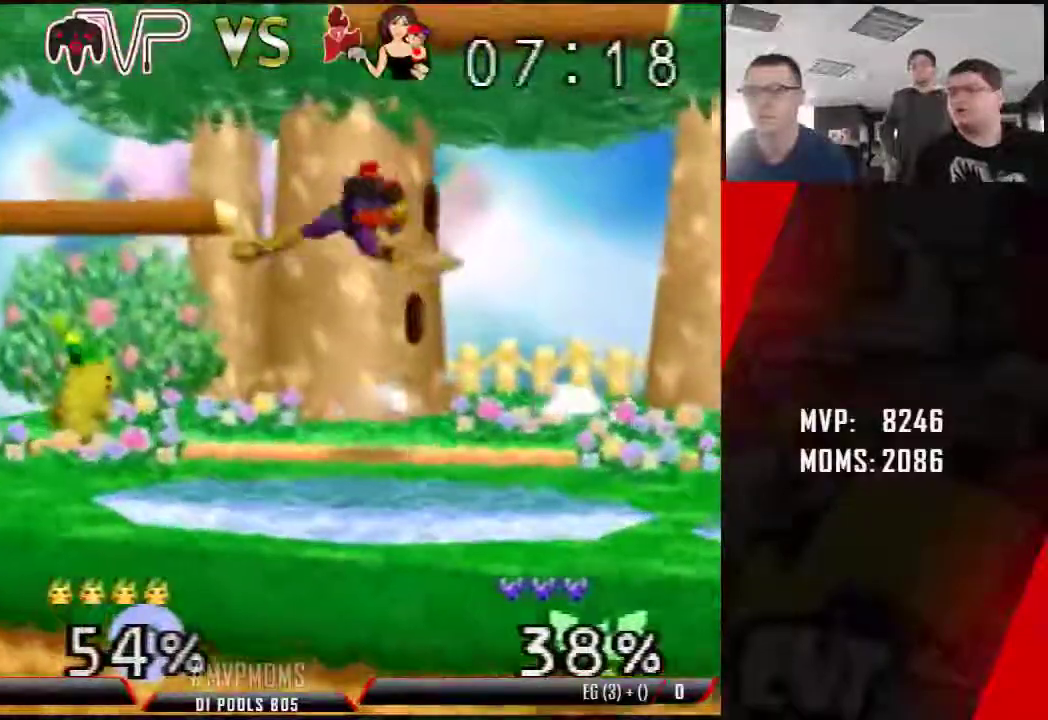
{"dt_ms": 500, "buttons": ["A"], "left_stick": "down"}
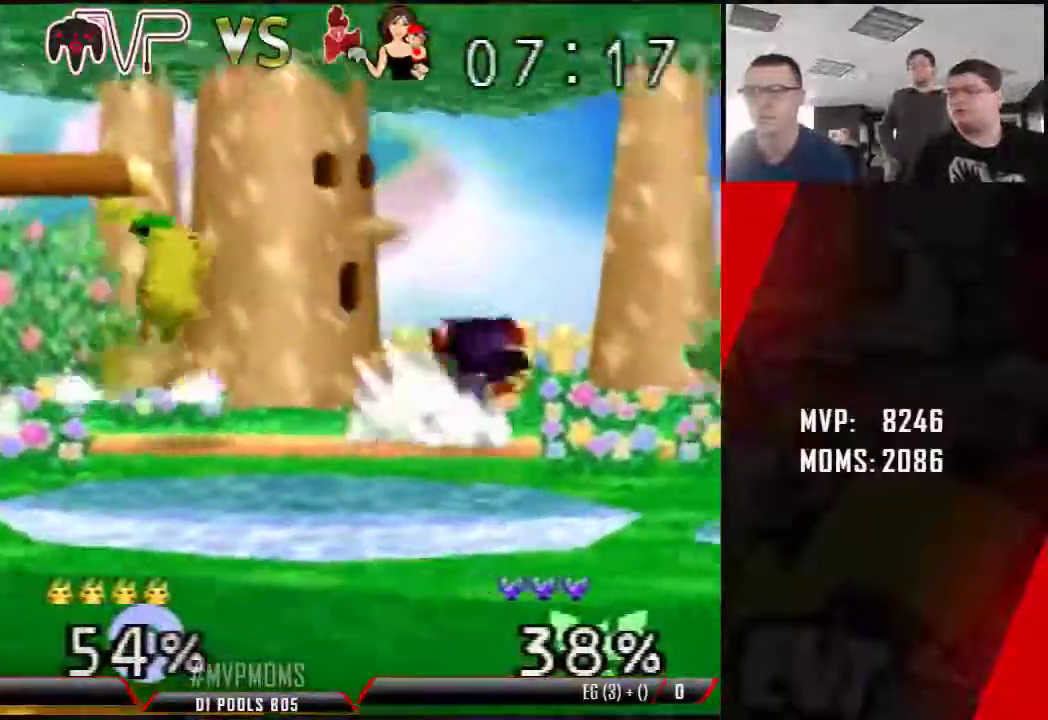
{"dt_ms": 500, "buttons": [], "left_stick": "center"}